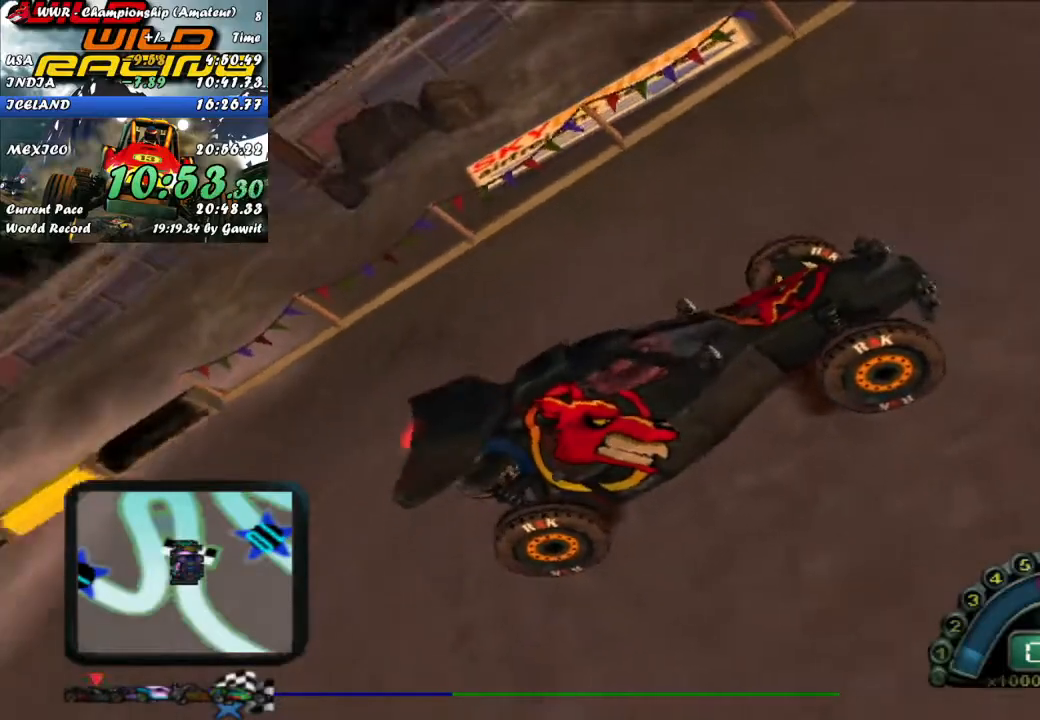
Gameplay with a controller (Xbox layout); each line is a JSON object with the inputs held at the frame after it. "events" lists button and stick changes between this image and that frame as [ms after this image, input, new state], when the widget could be followed in between. Not read: right_stick.
{"buttons": ["R2"], "left_stick": "center", "events": [[250, "R2", "down"]]}
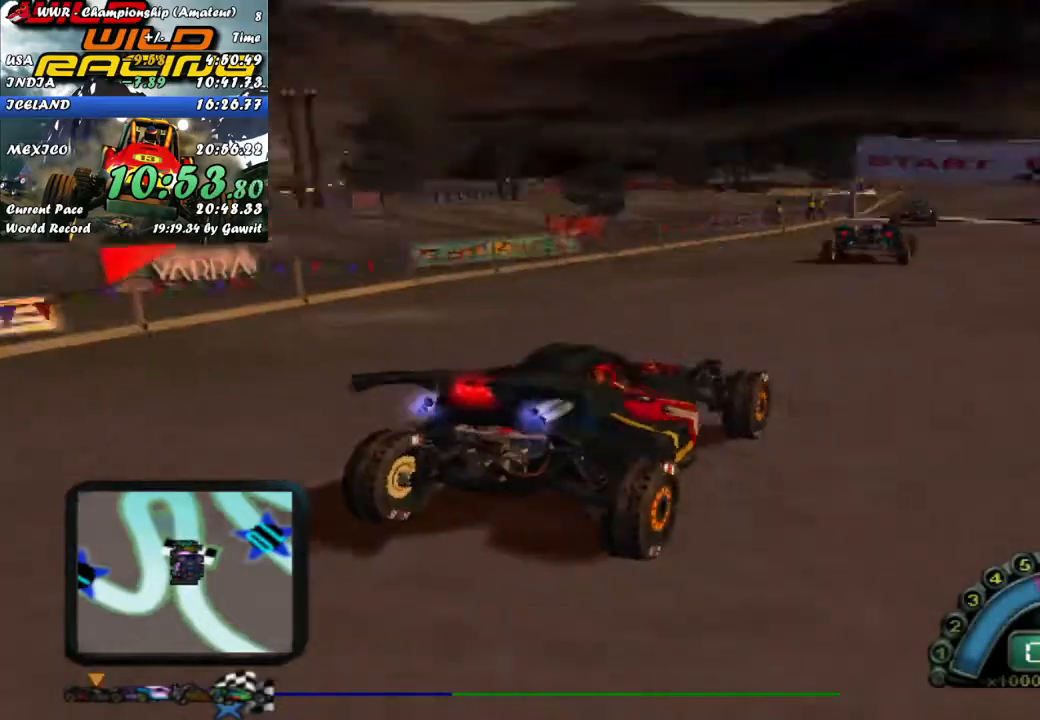
{"buttons": ["R2"], "left_stick": "center", "events": [[150, "B", "down"], [267, "B", "up"], [333, "B", "down"], [433, "B", "up"]]}
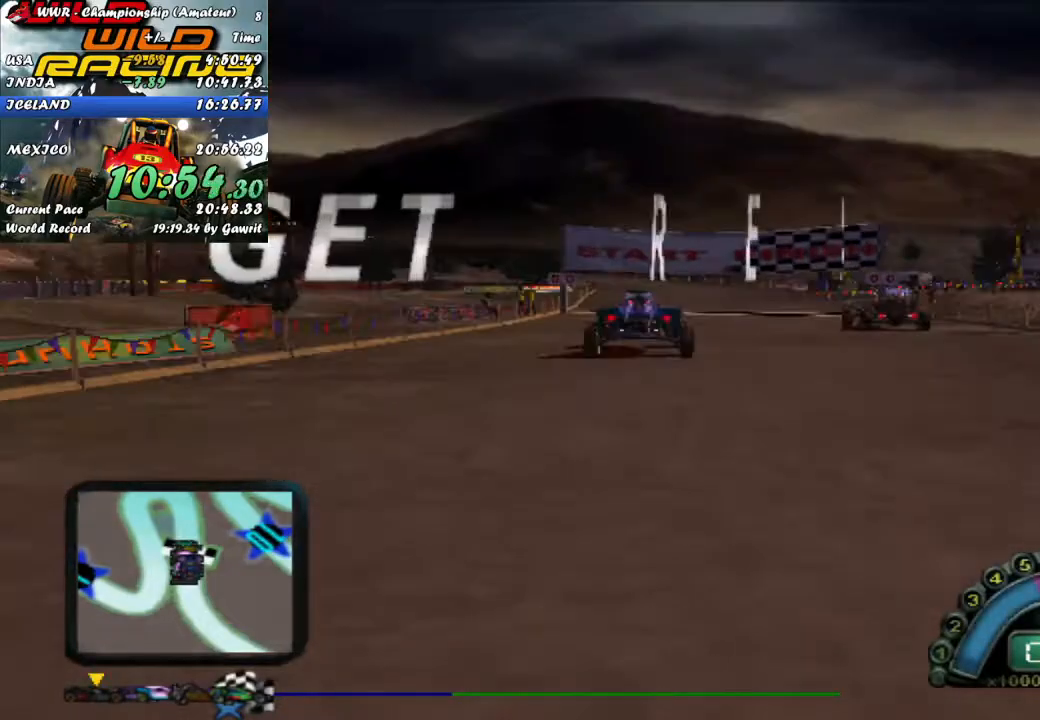
{"buttons": ["R2"], "left_stick": "center", "events": []}
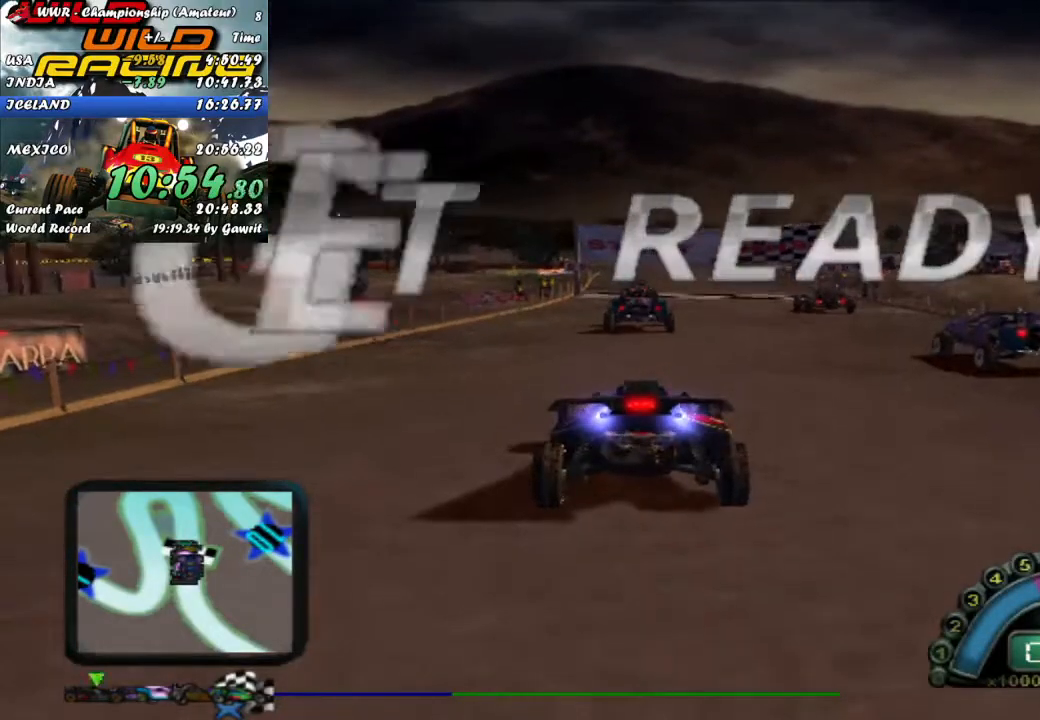
{"buttons": ["R2"], "left_stick": "center", "events": []}
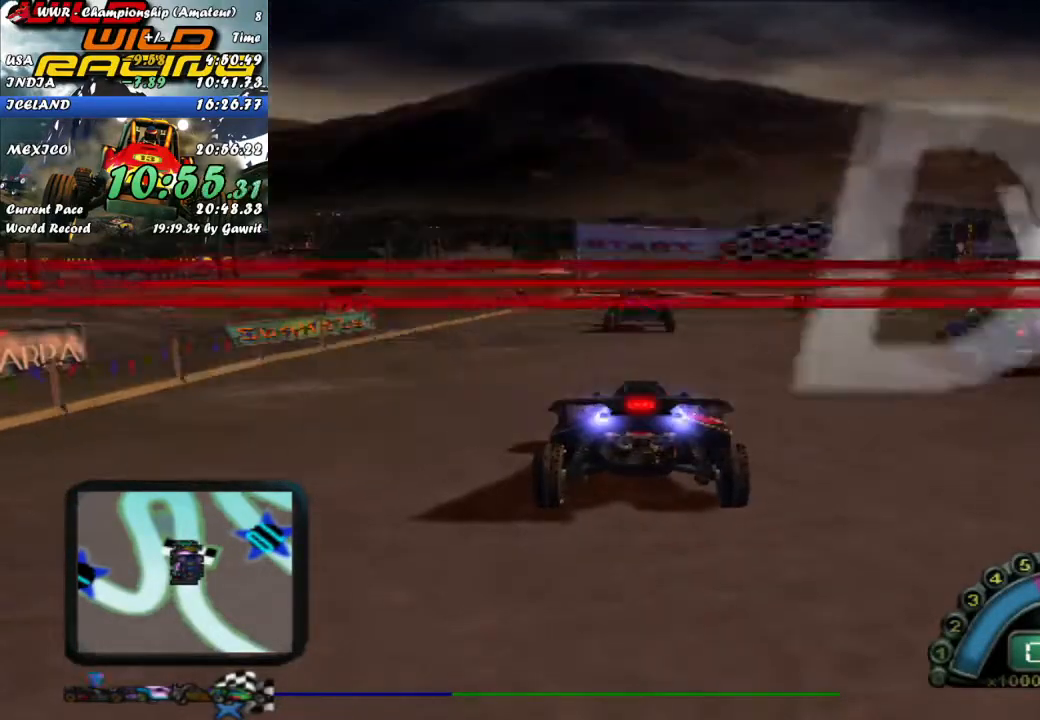
{"buttons": ["R2"], "left_stick": "center", "events": []}
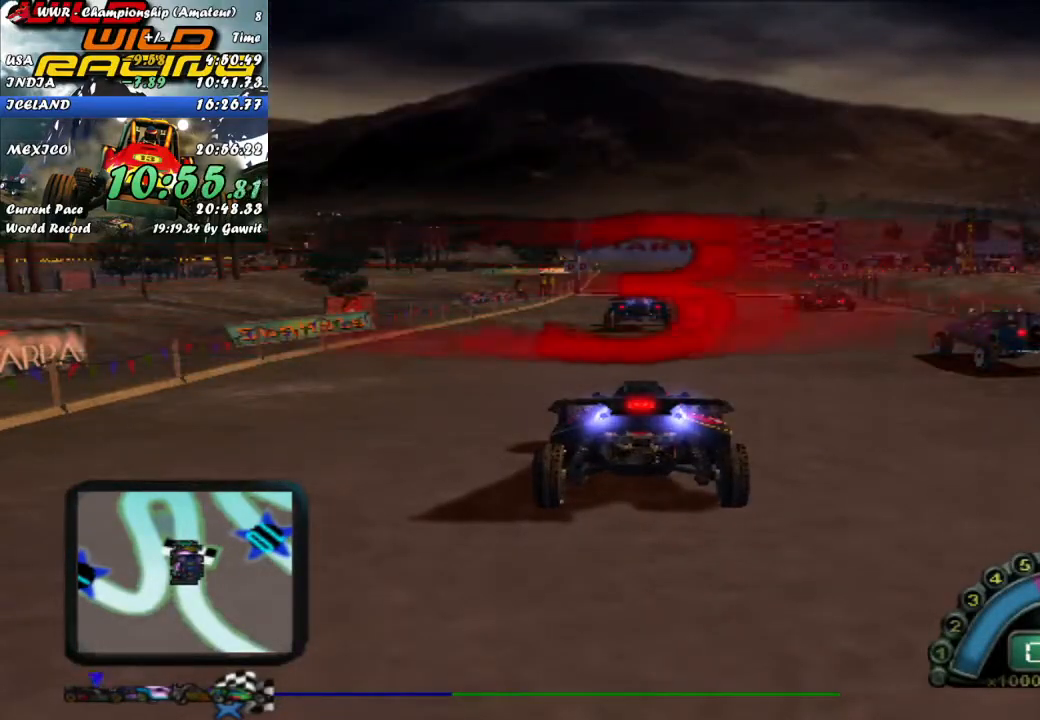
{"buttons": ["R2"], "left_stick": "center", "events": []}
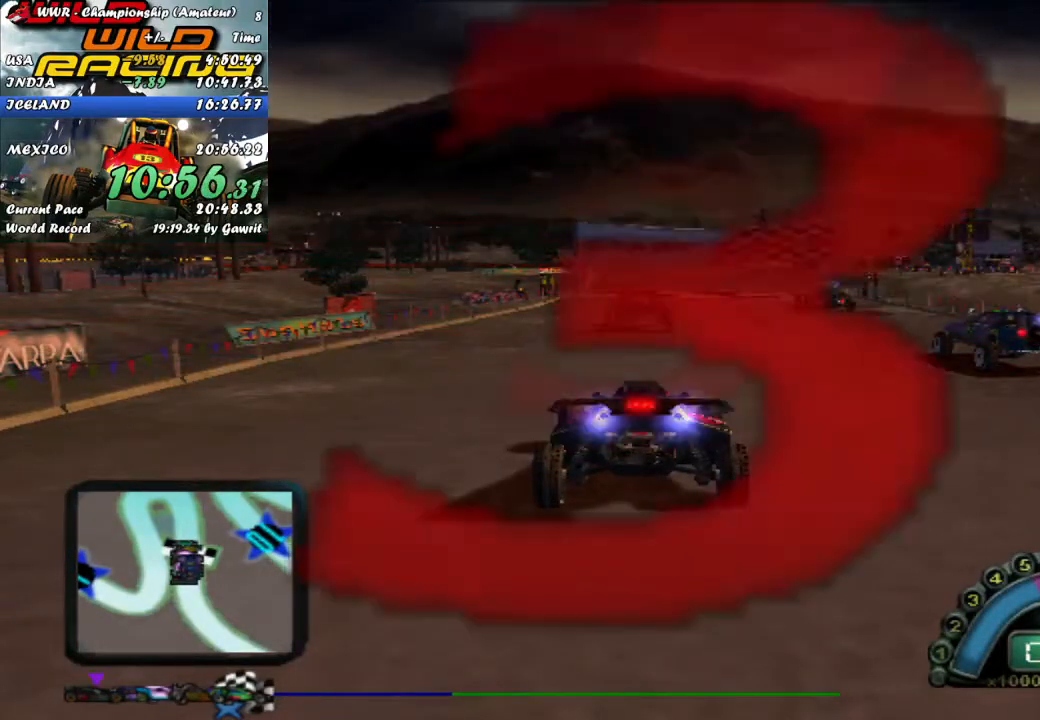
{"buttons": ["R2"], "left_stick": "center", "events": []}
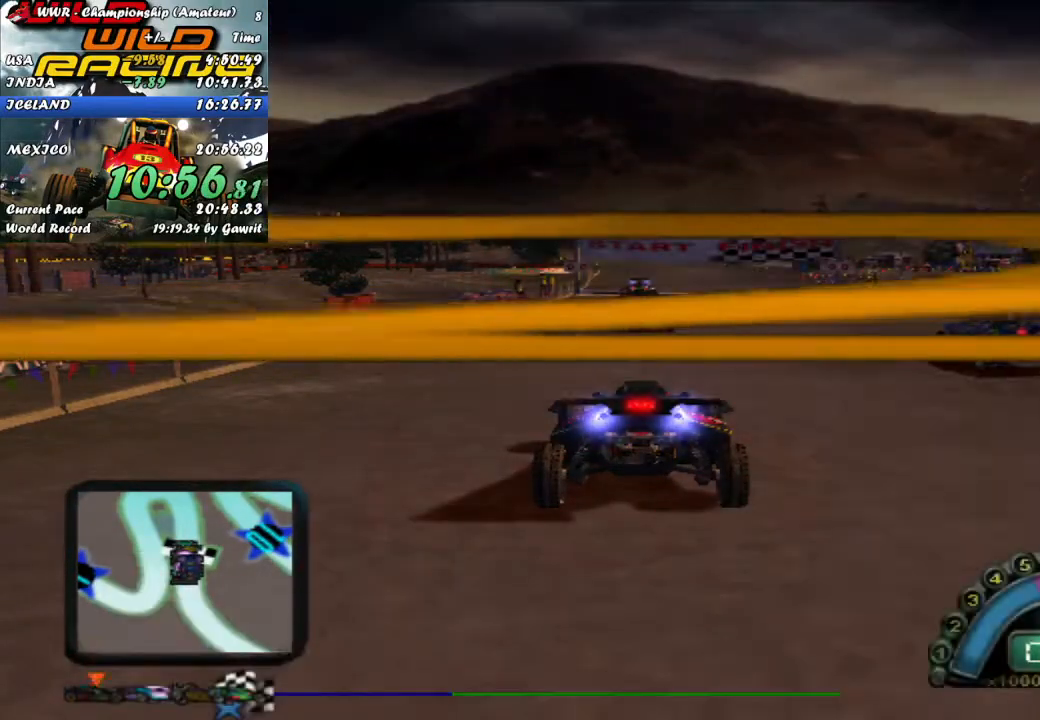
{"buttons": ["R2"], "left_stick": "center", "events": []}
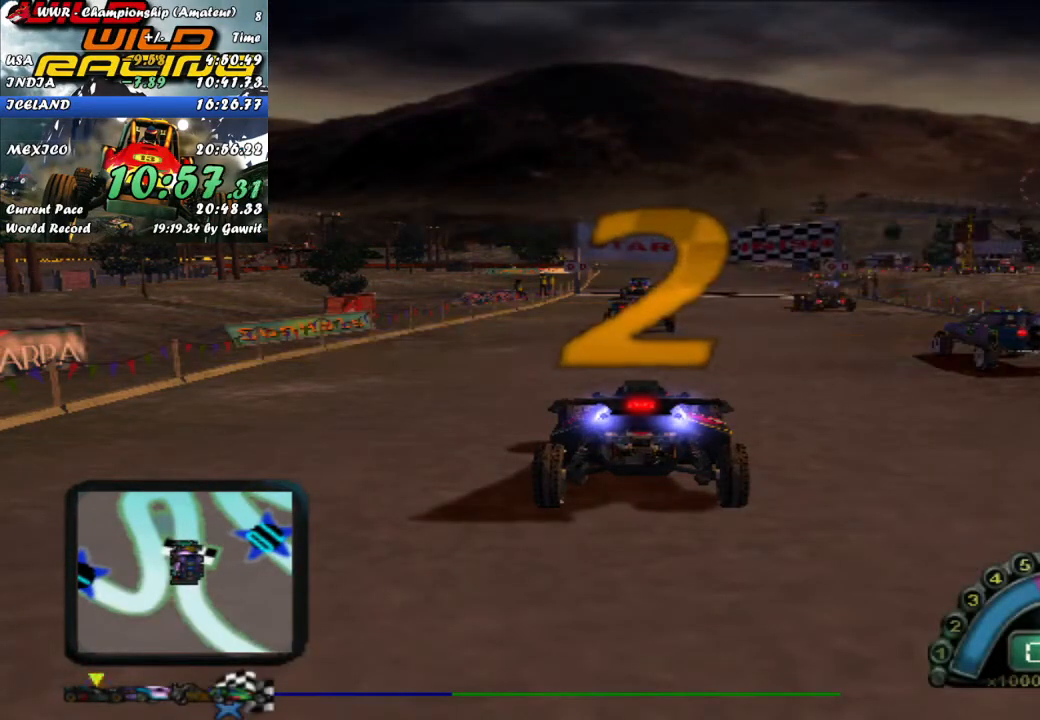
{"buttons": ["R2"], "left_stick": "center", "events": []}
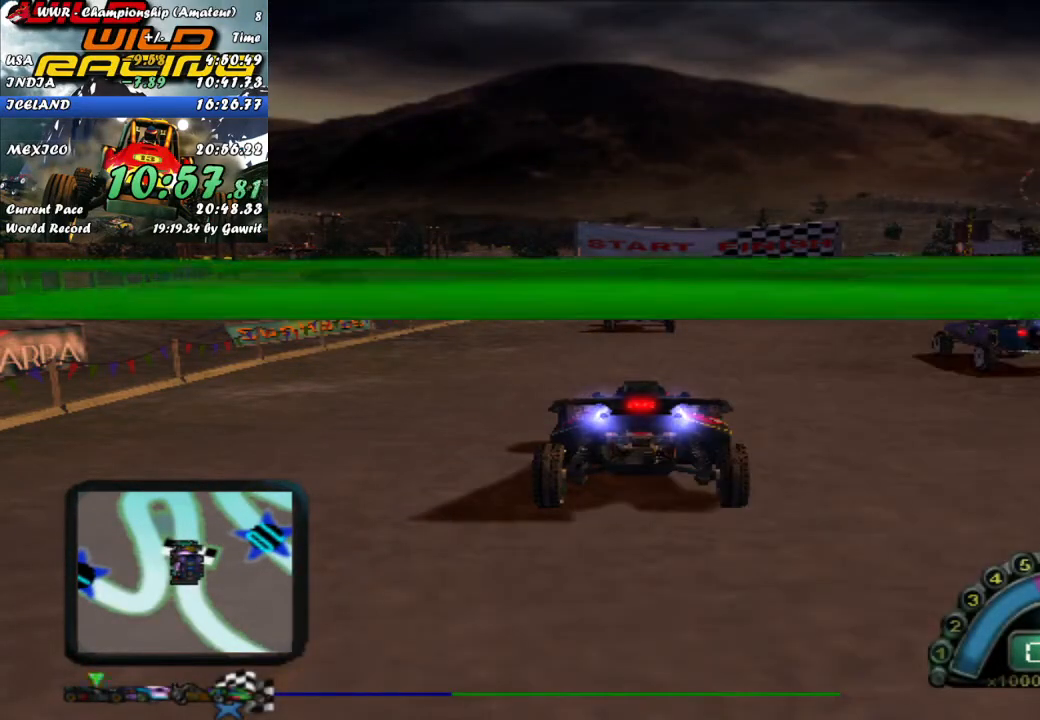
{"buttons": ["R2"], "left_stick": "center", "events": []}
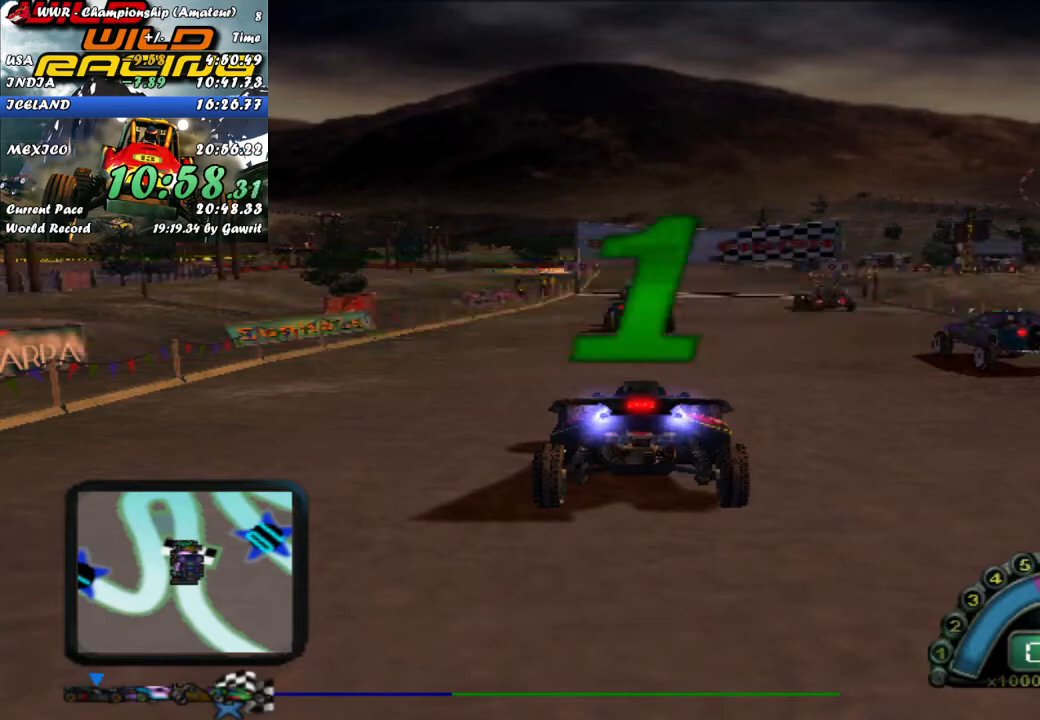
{"buttons": ["R2"], "left_stick": "center", "events": []}
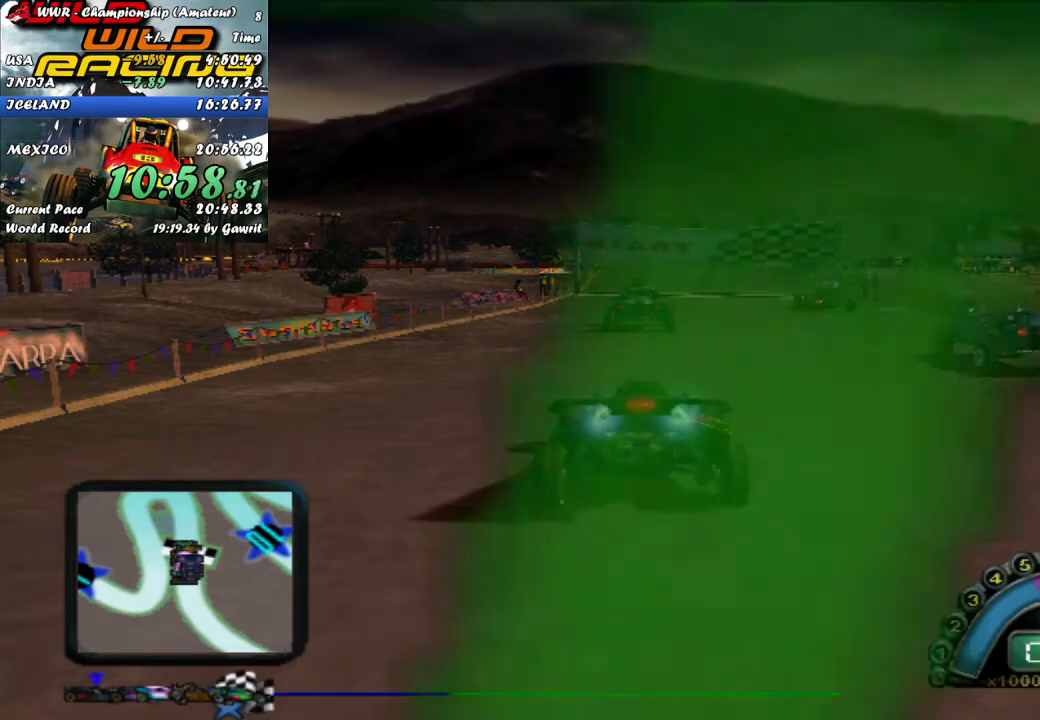
{"buttons": ["R2"], "left_stick": "center", "events": []}
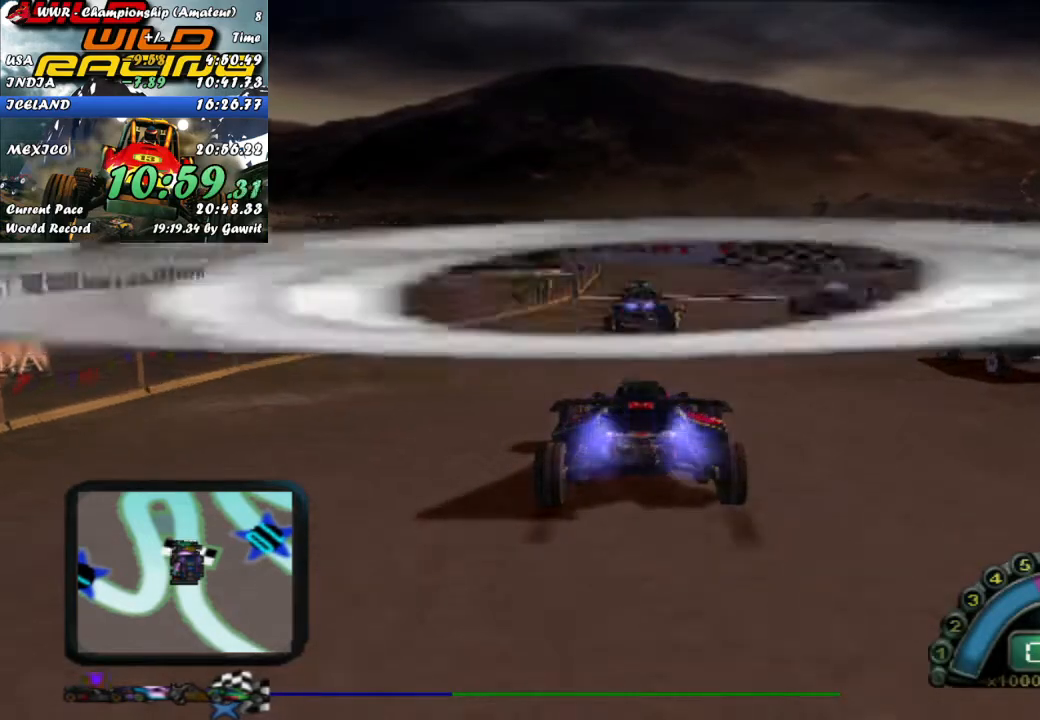
{"buttons": ["R2"], "left_stick": "center", "events": [[33, "A", "down"], [167, "A", "up"]]}
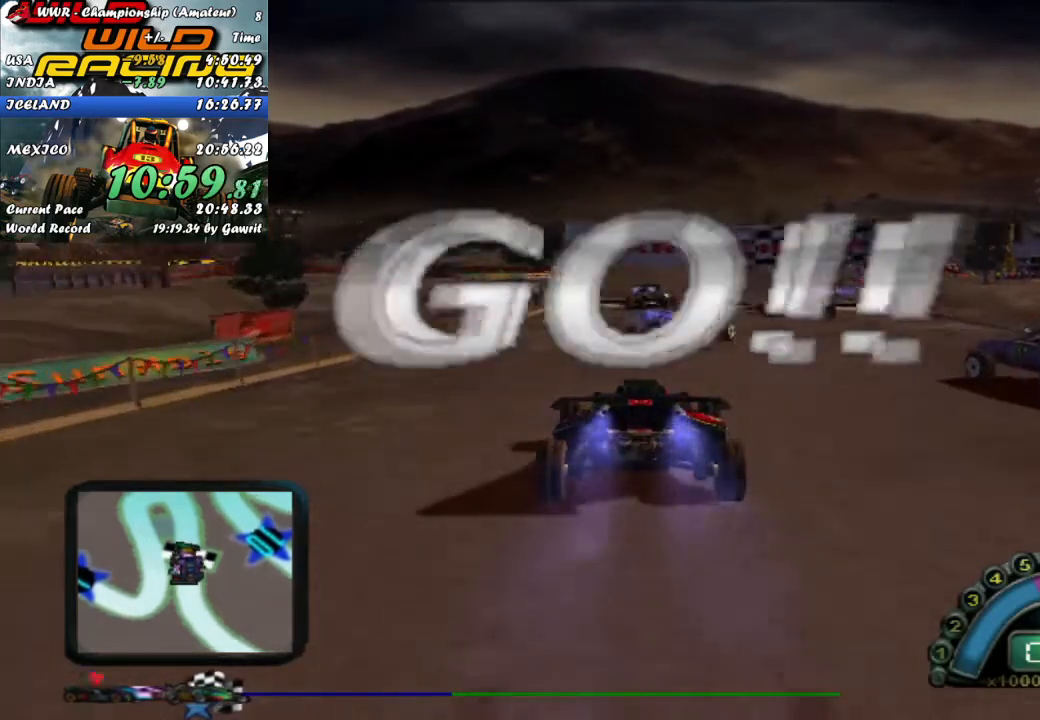
{"buttons": ["R2"], "left_stick": "center", "events": []}
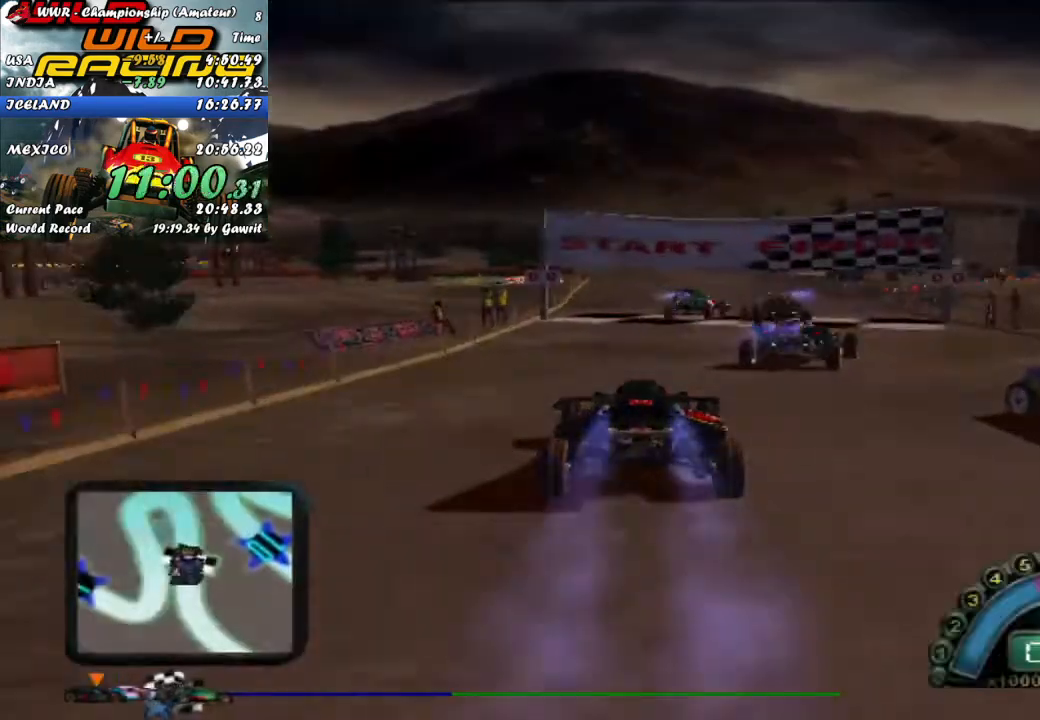
{"buttons": ["R2"], "left_stick": "center", "events": [[67, "A", "down"], [183, "A", "up"]]}
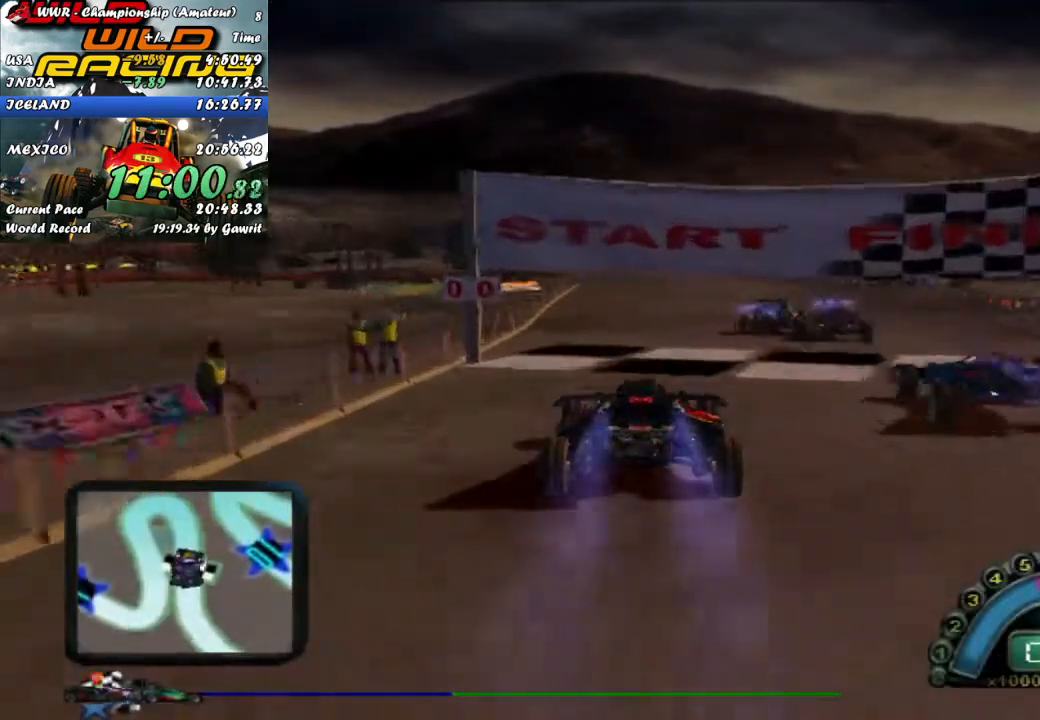
{"buttons": ["R2"], "left_stick": "center", "events": []}
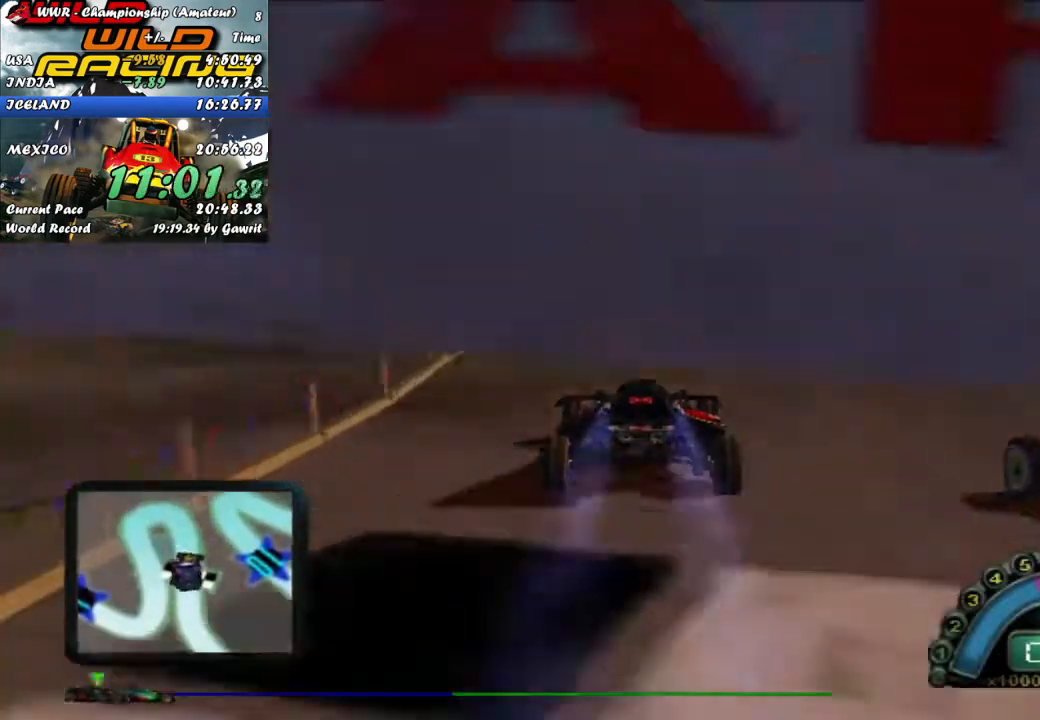
{"buttons": ["L2"], "left_stick": "left", "events": [[133, "R2", "up"], [250, "left_stick", "left"], [367, "L2", "down"]]}
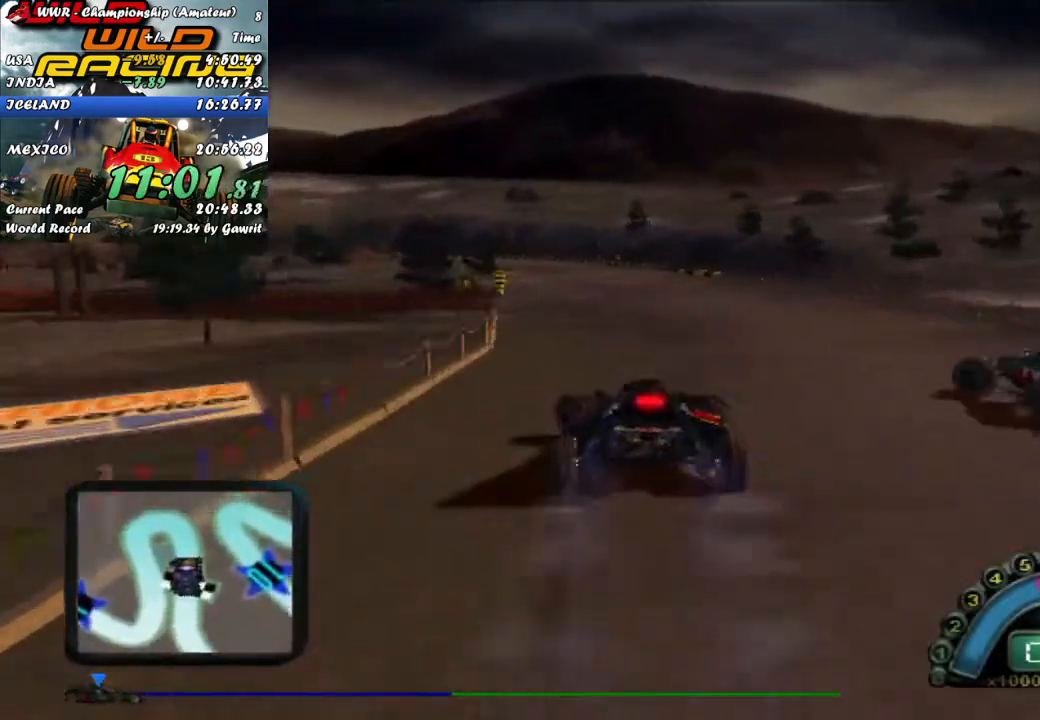
{"buttons": [], "left_stick": "left", "events": [[67, "L2", "up"], [67, "left_stick", "center"], [117, "left_stick", "right"], [317, "left_stick", "center"], [417, "left_stick", "left"]]}
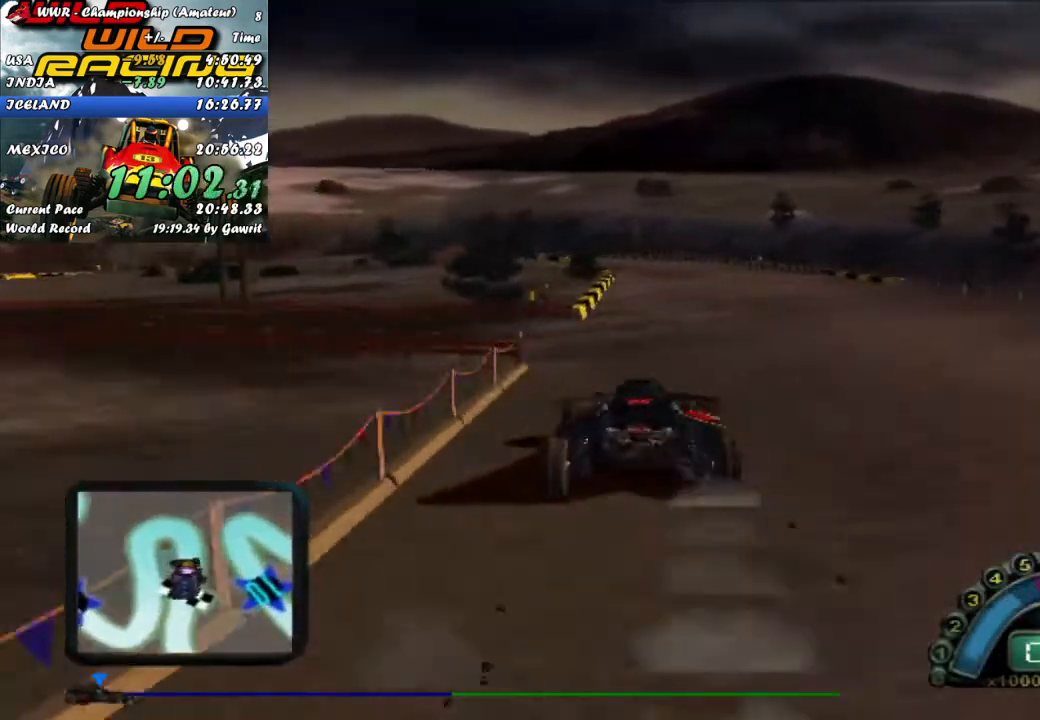
{"buttons": ["R2"], "left_stick": "left", "events": [[50, "L2", "down"], [183, "L3", "down"], [350, "L2", "up"], [417, "R2", "down"], [433, "L3", "up"]]}
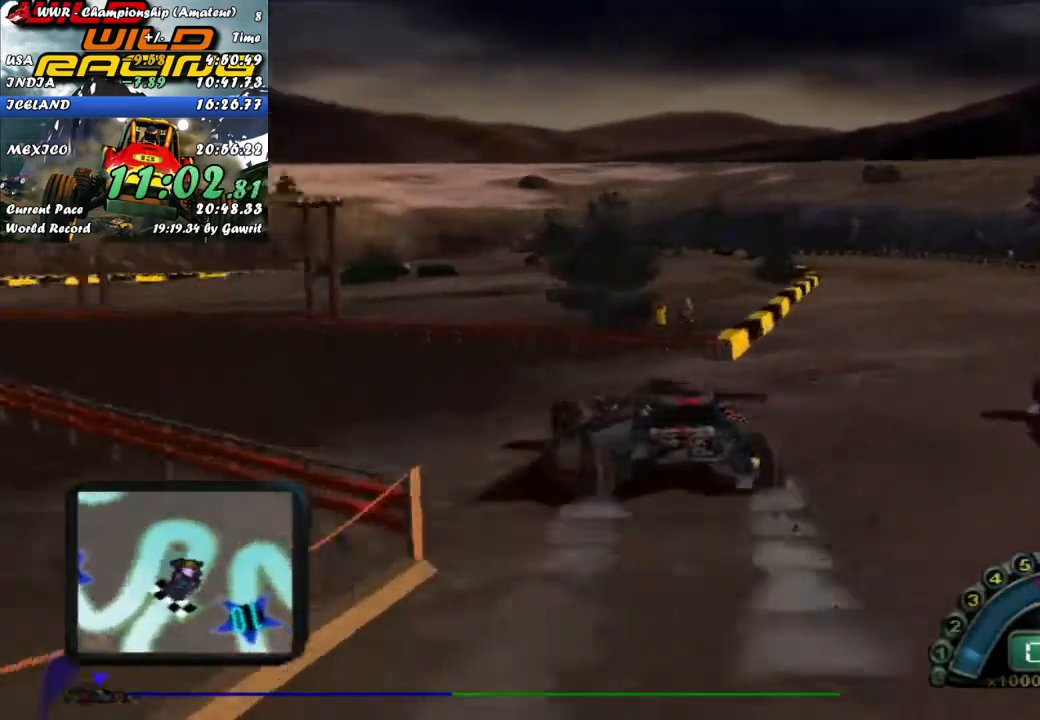
{"buttons": ["R2"], "left_stick": "center", "events": [[183, "left_stick", "center"], [333, "left_stick", "up-left"], [433, "left_stick", "center"]]}
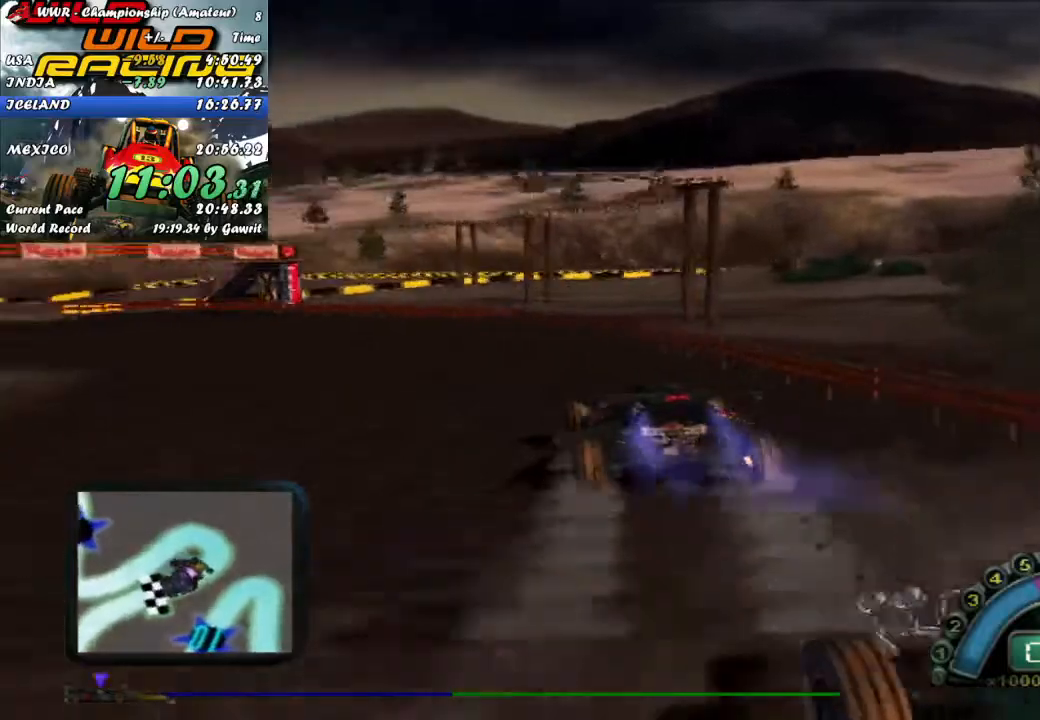
{"buttons": ["R2"], "left_stick": "left", "events": [[50, "left_stick", "left"]]}
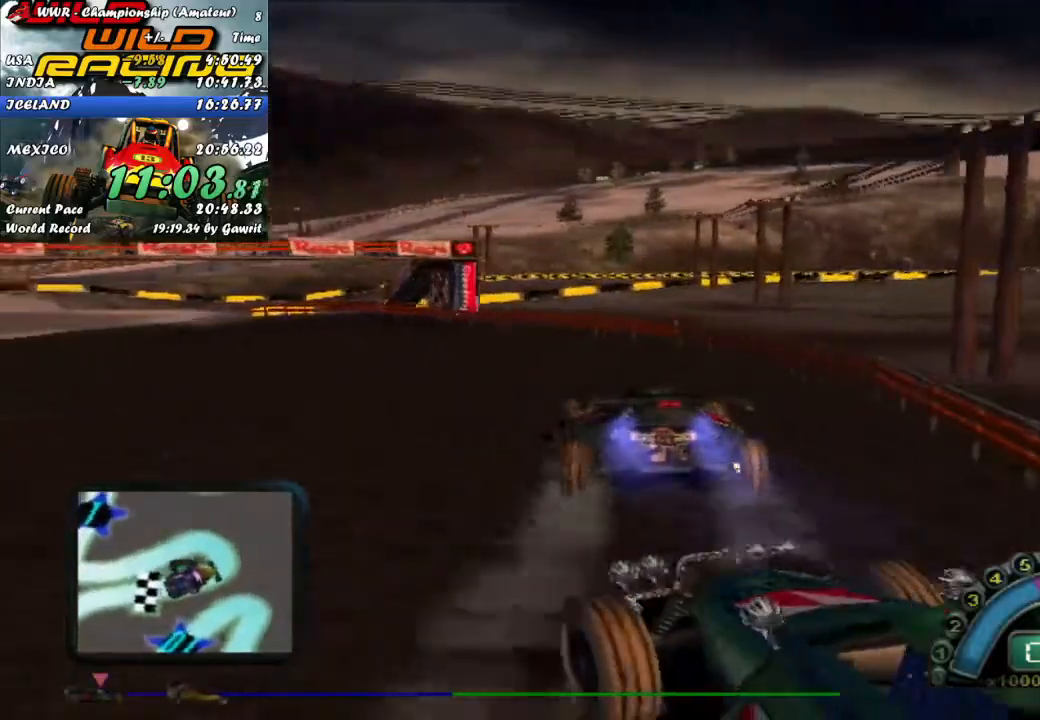
{"buttons": ["R2"], "left_stick": "left", "events": [[217, "left_stick", "center"], [333, "left_stick", "left"]]}
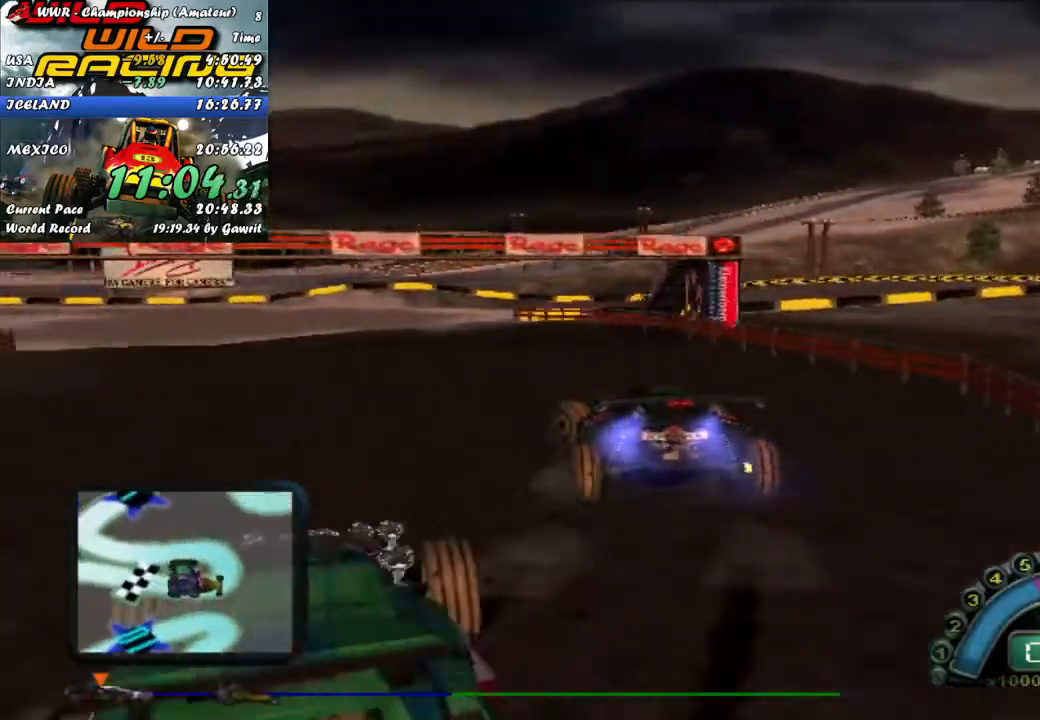
{"buttons": ["R2"], "left_stick": "center", "events": [[200, "left_stick", "center"]]}
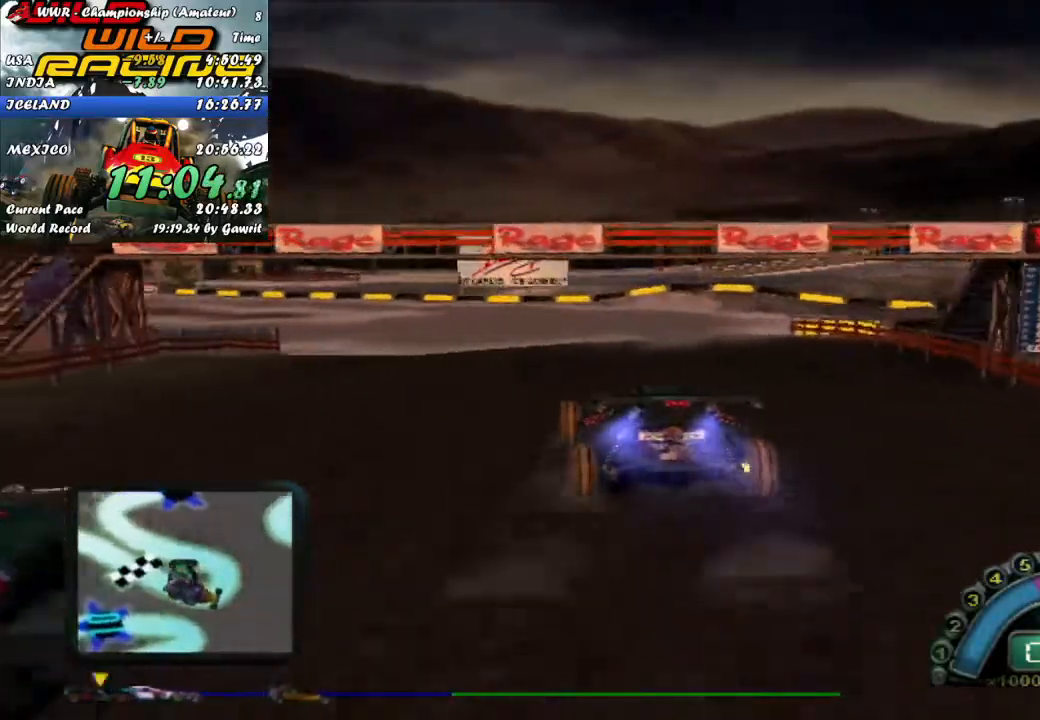
{"buttons": ["R2"], "left_stick": "center", "events": [[183, "left_stick", "left"], [333, "left_stick", "center"]]}
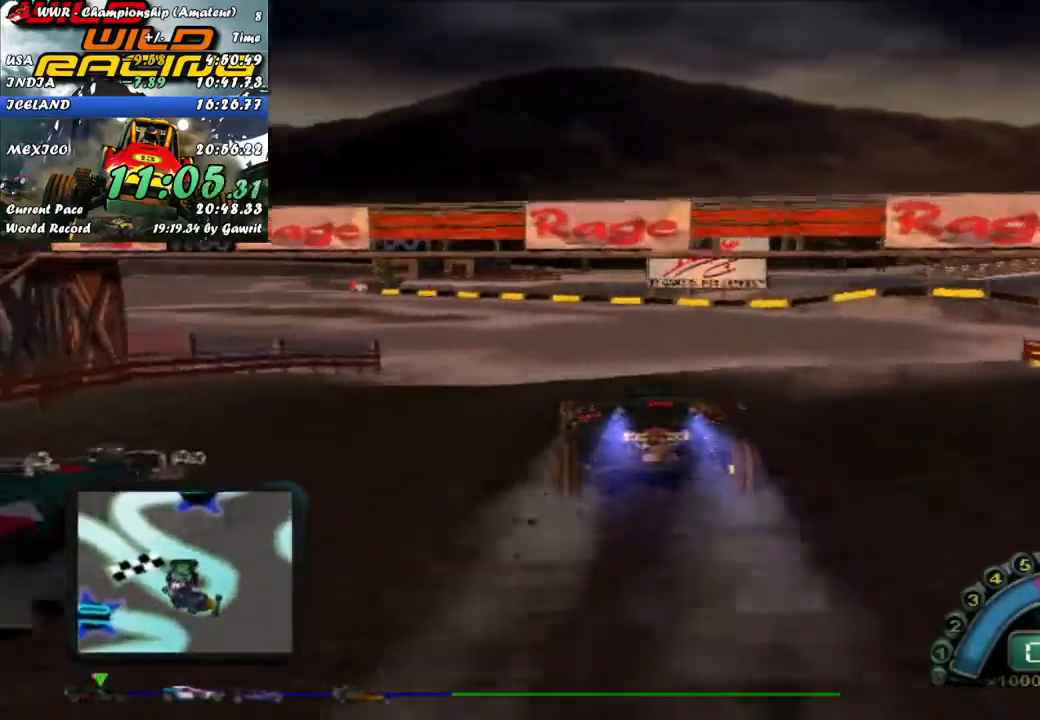
{"buttons": ["R2"], "left_stick": "center", "events": [[200, "left_stick", "up-left"], [333, "left_stick", "center"]]}
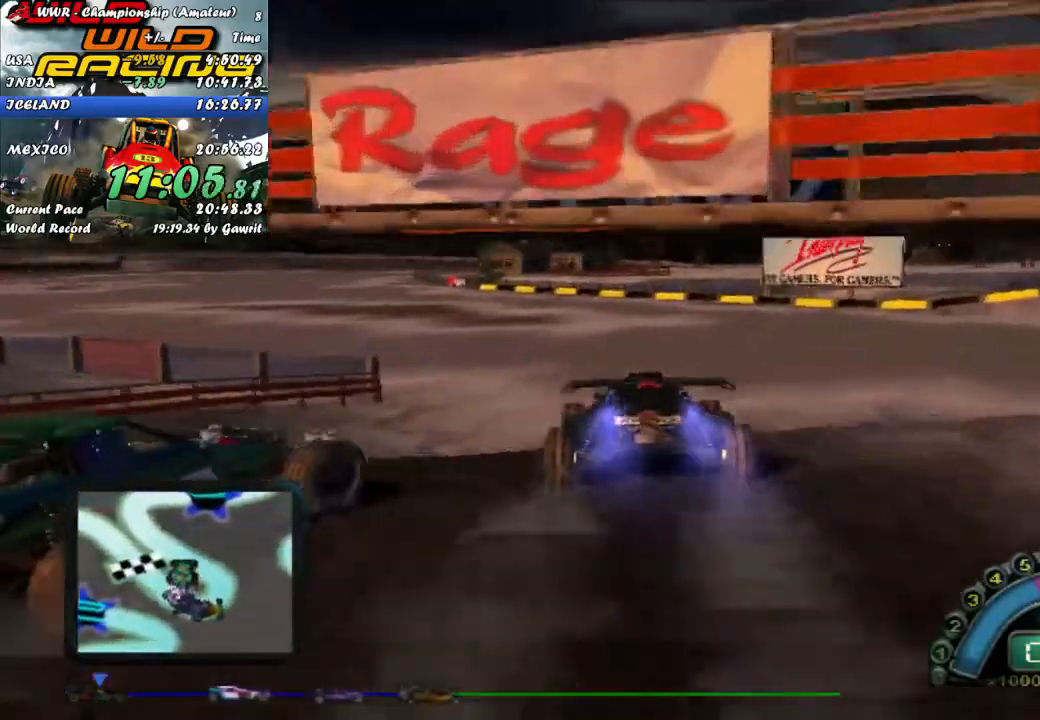
{"buttons": ["R2"], "left_stick": "left", "events": [[17, "left_stick", "left"], [167, "left_stick", "center"], [400, "left_stick", "left"]]}
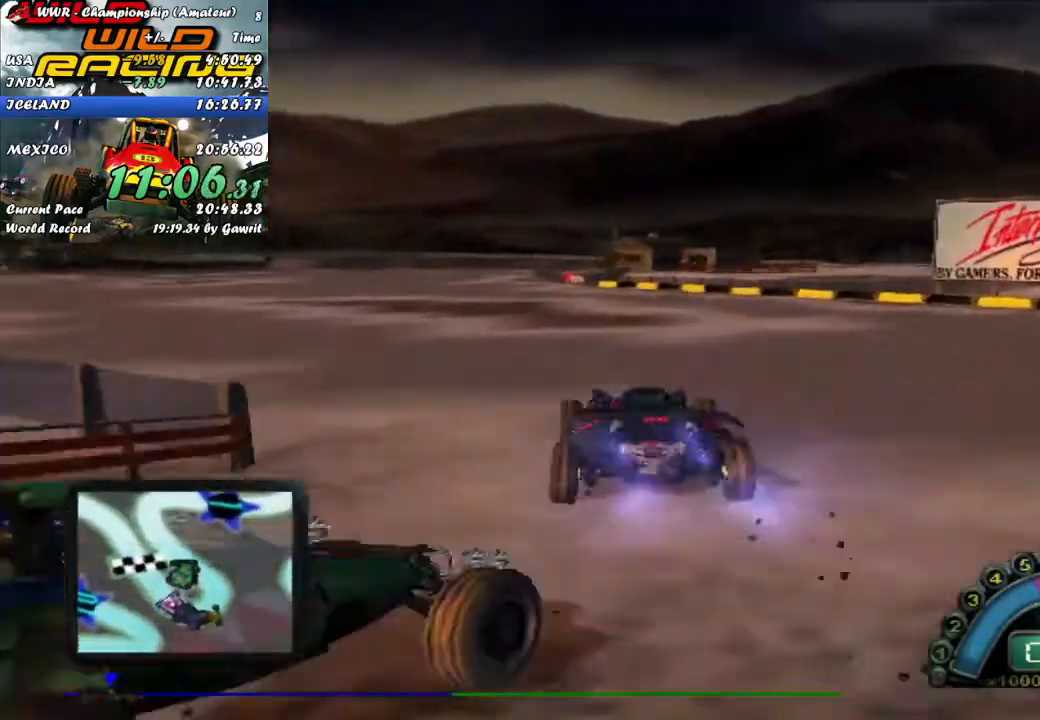
{"buttons": ["R2"], "left_stick": "center", "events": [[33, "left_stick", "center"], [233, "left_stick", "left"], [350, "left_stick", "center"]]}
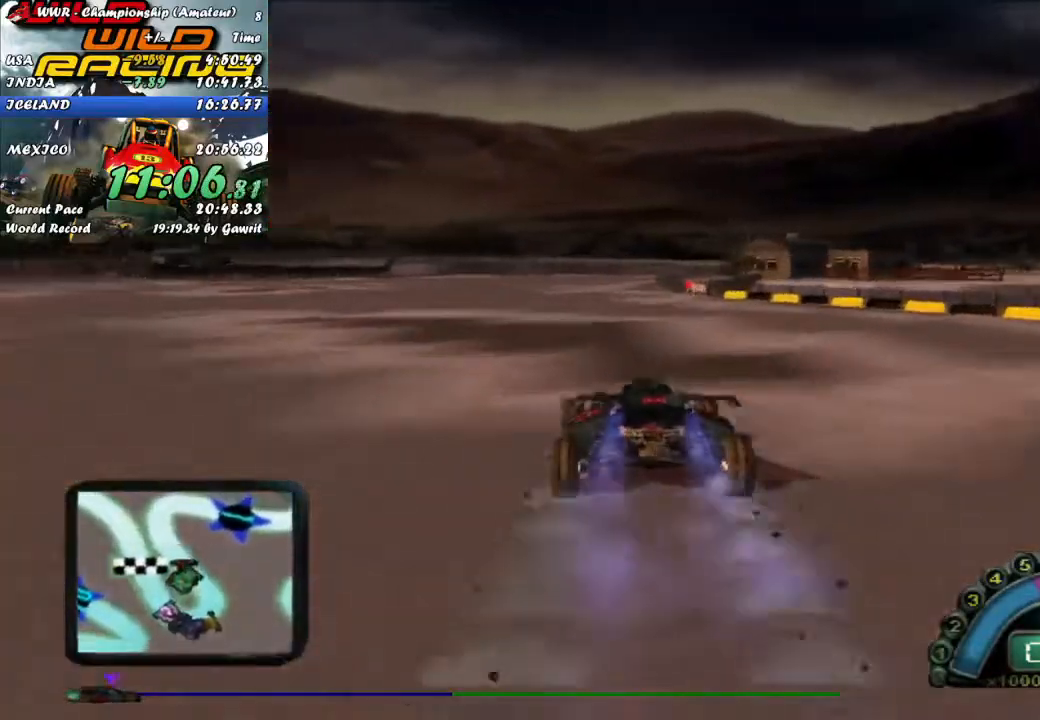
{"buttons": ["R2"], "left_stick": "center", "events": [[167, "left_stick", "left"], [267, "left_stick", "center"]]}
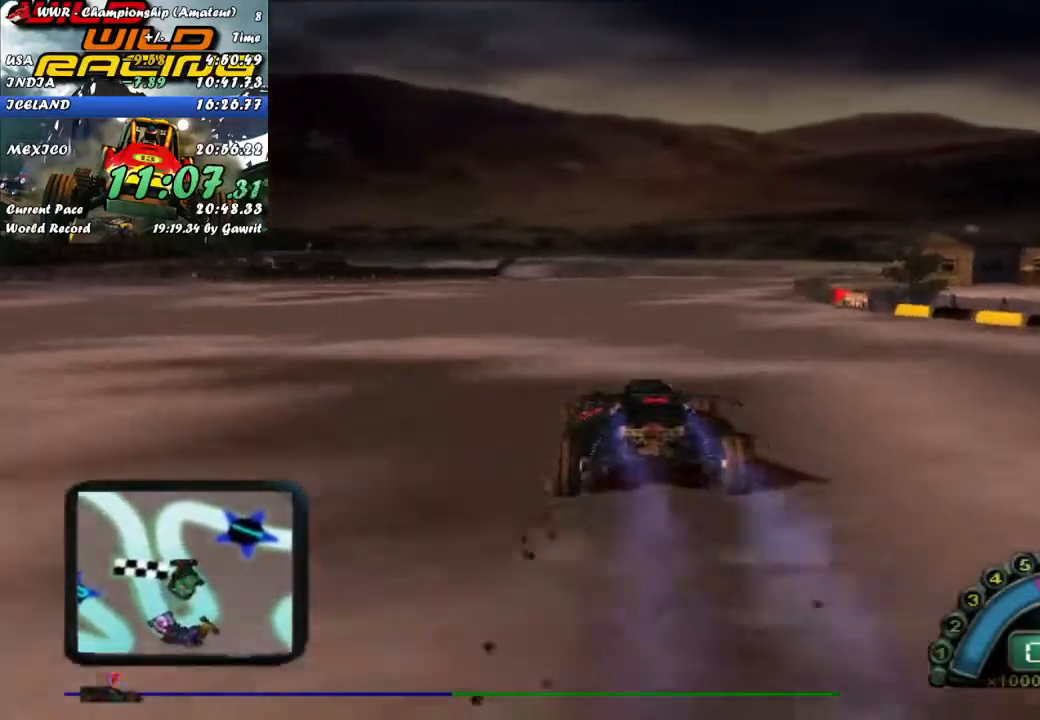
{"buttons": ["R2"], "left_stick": "right", "events": [[100, "left_stick", "right"], [233, "left_stick", "center"], [417, "left_stick", "right"]]}
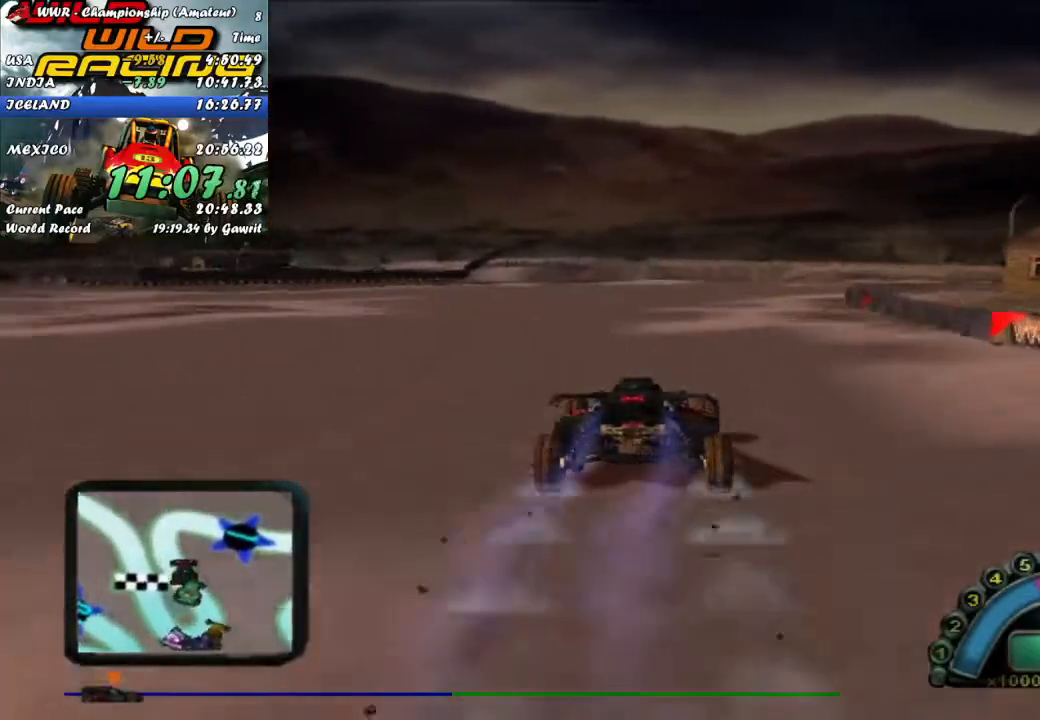
{"buttons": ["R2"], "left_stick": "right", "events": [[167, "left_stick", "center"], [333, "left_stick", "right"]]}